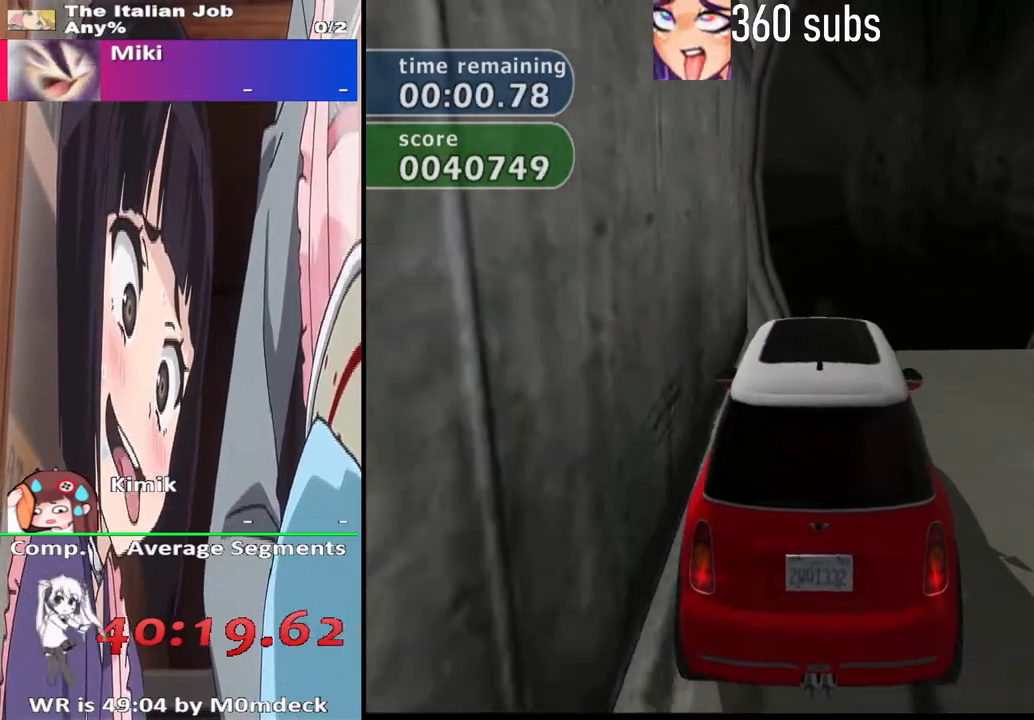
Gameplay with a controller (PlayStation layout); each line is a JSON object with the inputs held at the frame after it. "events" lists button and stick changes between this image and that frame as [ms after this image, input, new state], when the widget could be followed in between.
{"buttons": ["DPAD_RIGHT"], "left_stick": "center", "right_stick": "center", "events": [[100, "START", "up"], [467, "DPAD_RIGHT", "down"]]}
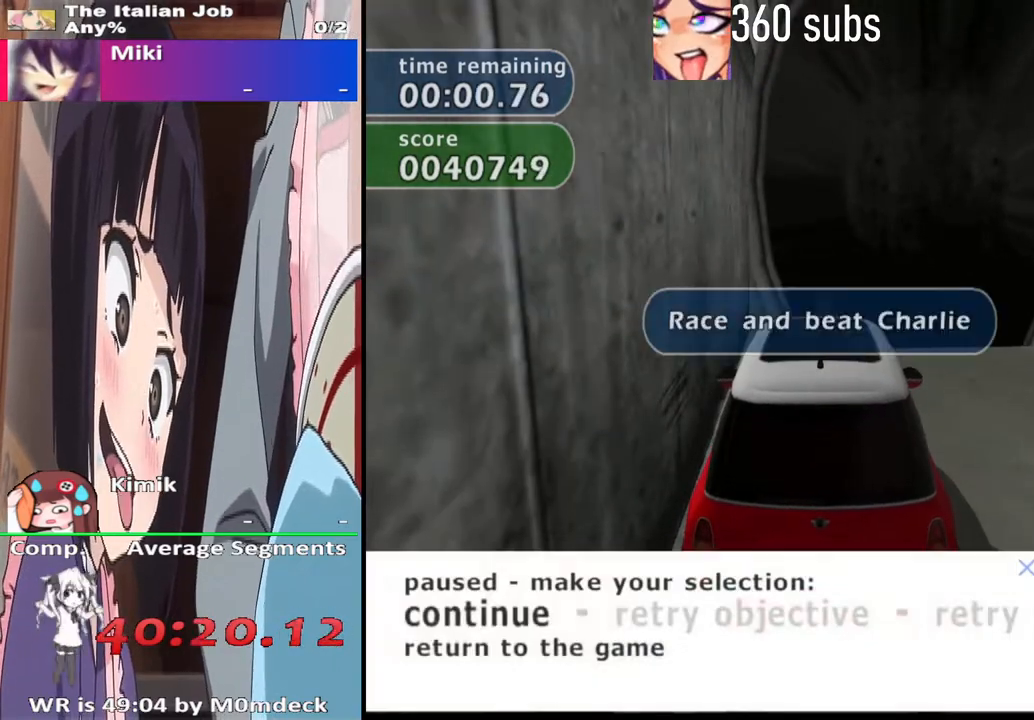
{"buttons": [], "left_stick": "center", "right_stick": "center", "events": [[100, "DPAD_RIGHT", "up"], [267, "CROSS", "down"], [400, "CROSS", "up"]]}
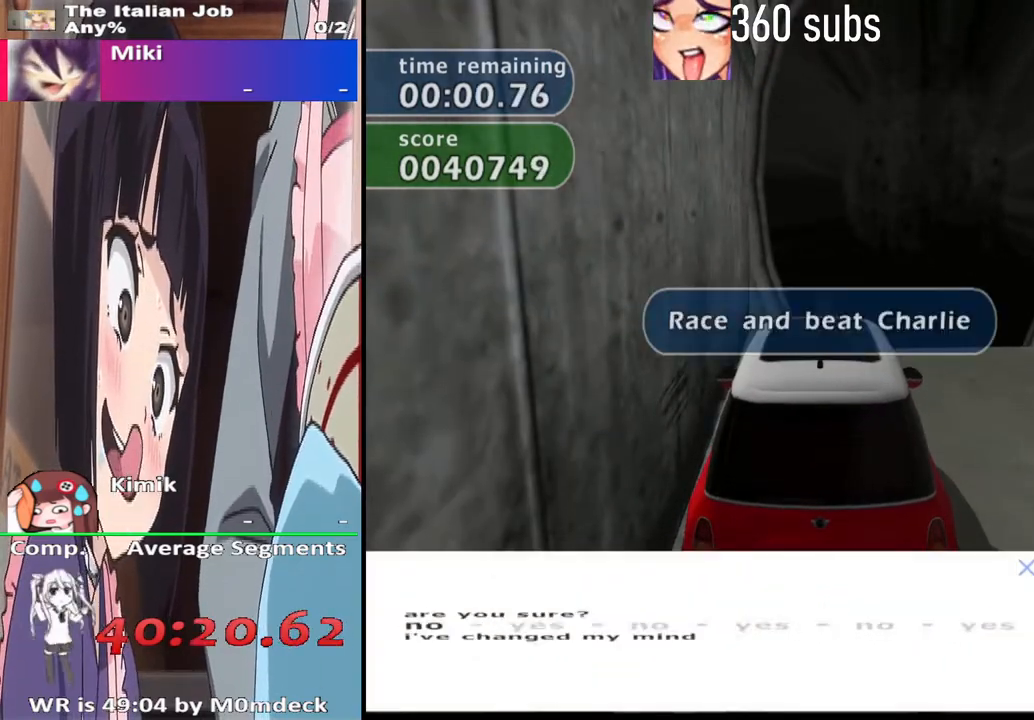
{"buttons": [], "left_stick": "center", "right_stick": "center", "events": [[267, "DPAD_RIGHT", "down"], [400, "CROSS", "down"], [400, "DPAD_RIGHT", "up"], [500, "CROSS", "up"]]}
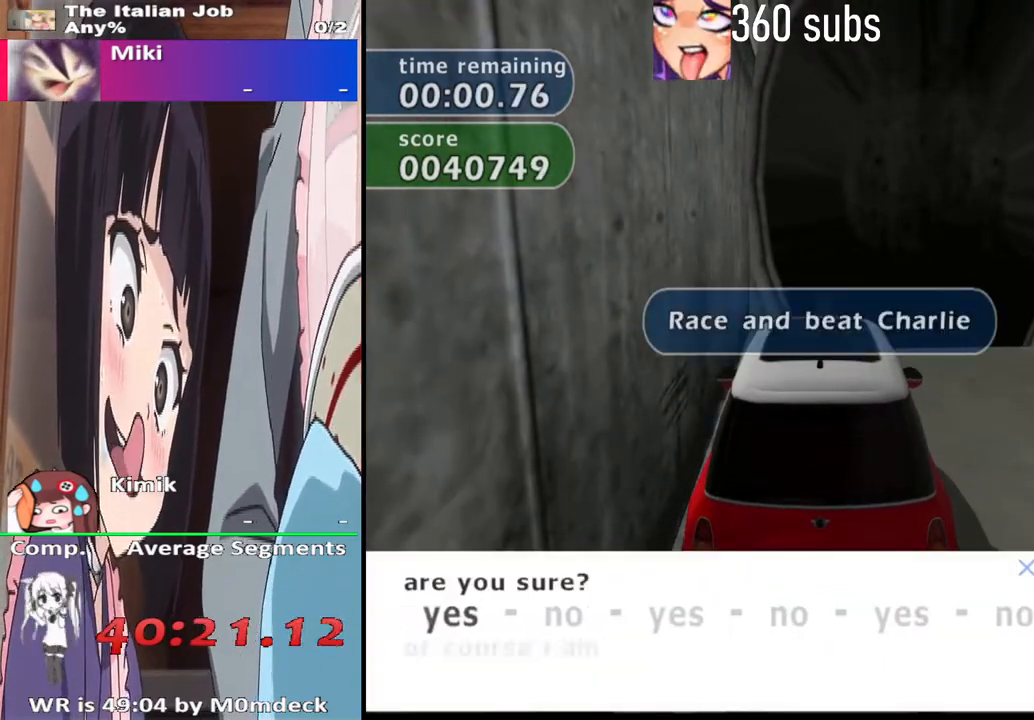
{"buttons": [], "left_stick": "center", "right_stick": "center", "events": []}
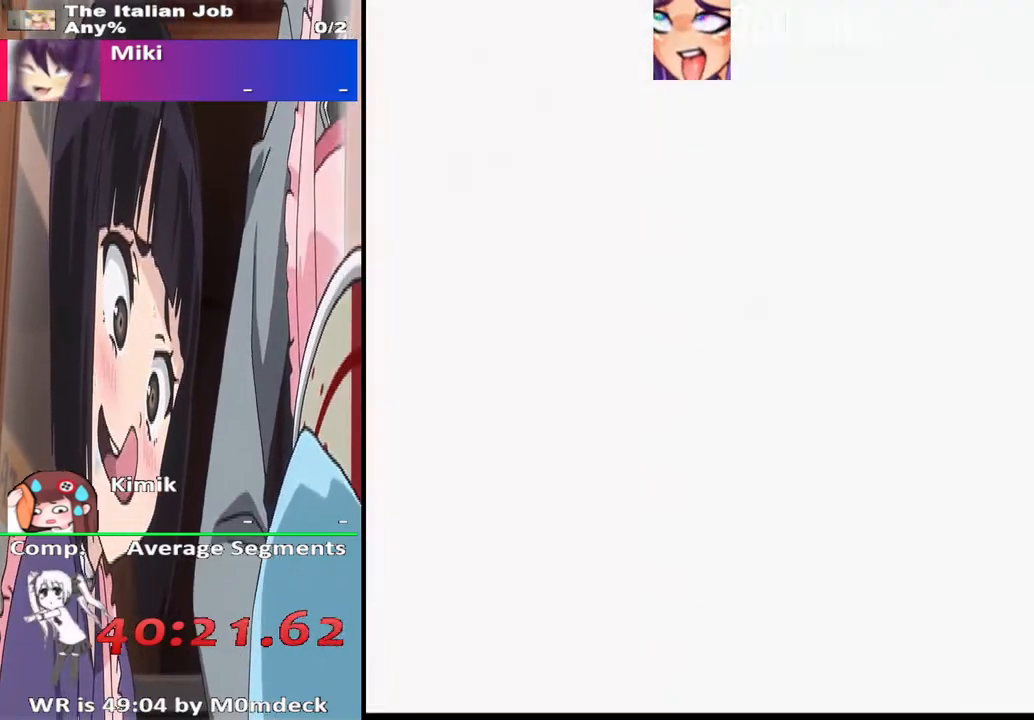
{"buttons": ["CROSS"], "left_stick": "center", "right_stick": "center", "events": [[400, "CROSS", "down"]]}
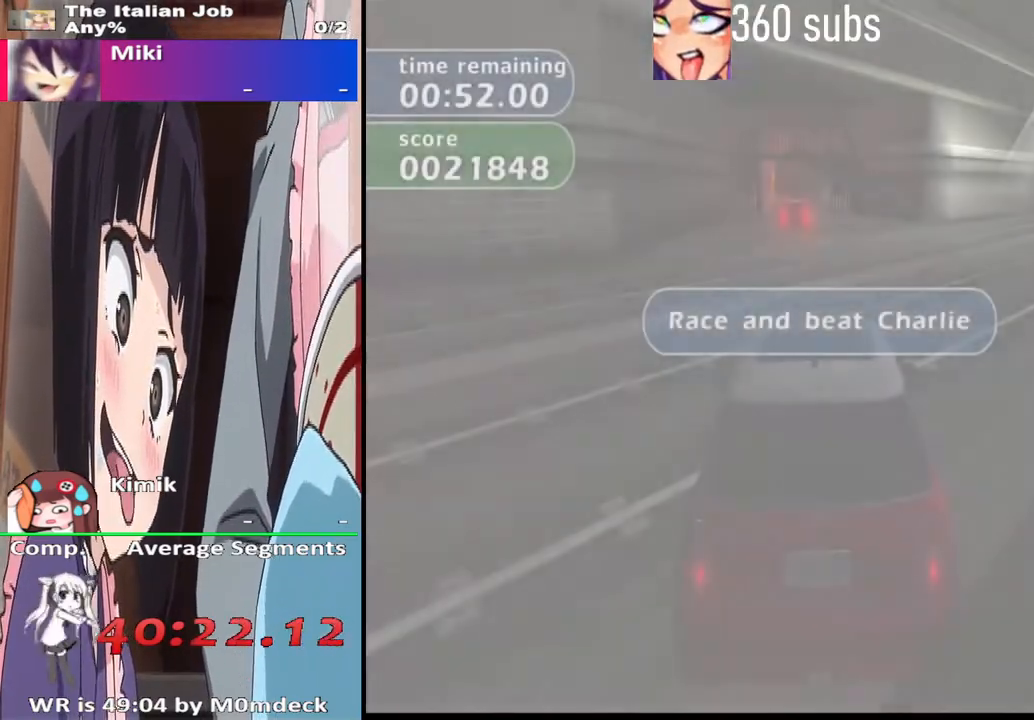
{"buttons": ["CROSS"], "left_stick": "center", "right_stick": "center"}
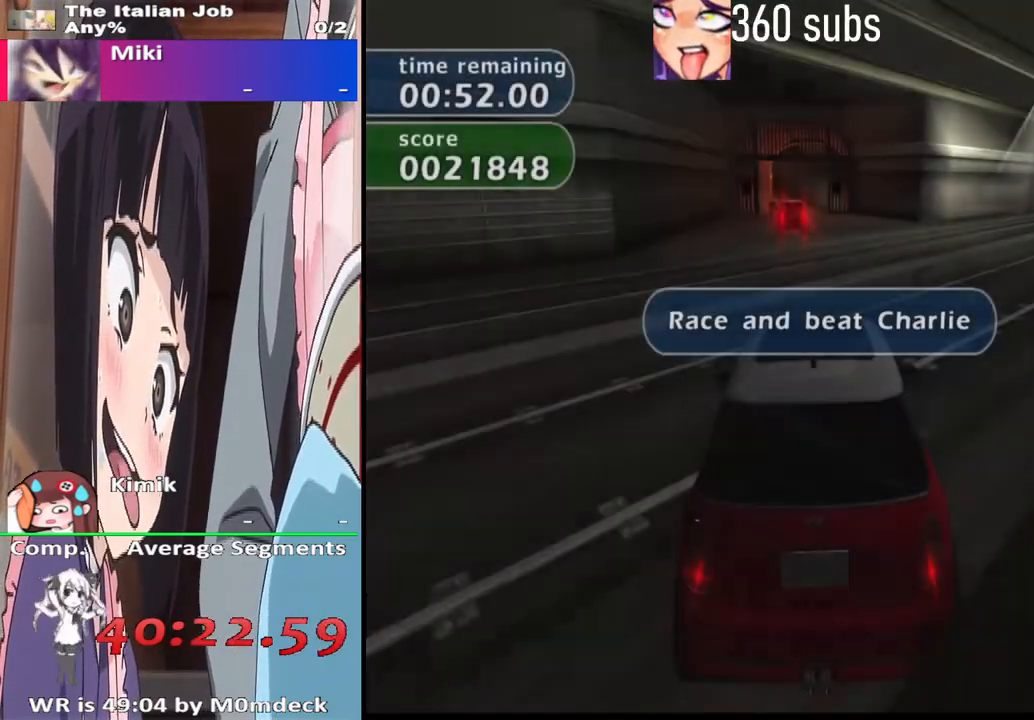
{"buttons": ["CROSS"], "left_stick": "center", "right_stick": "center", "events": []}
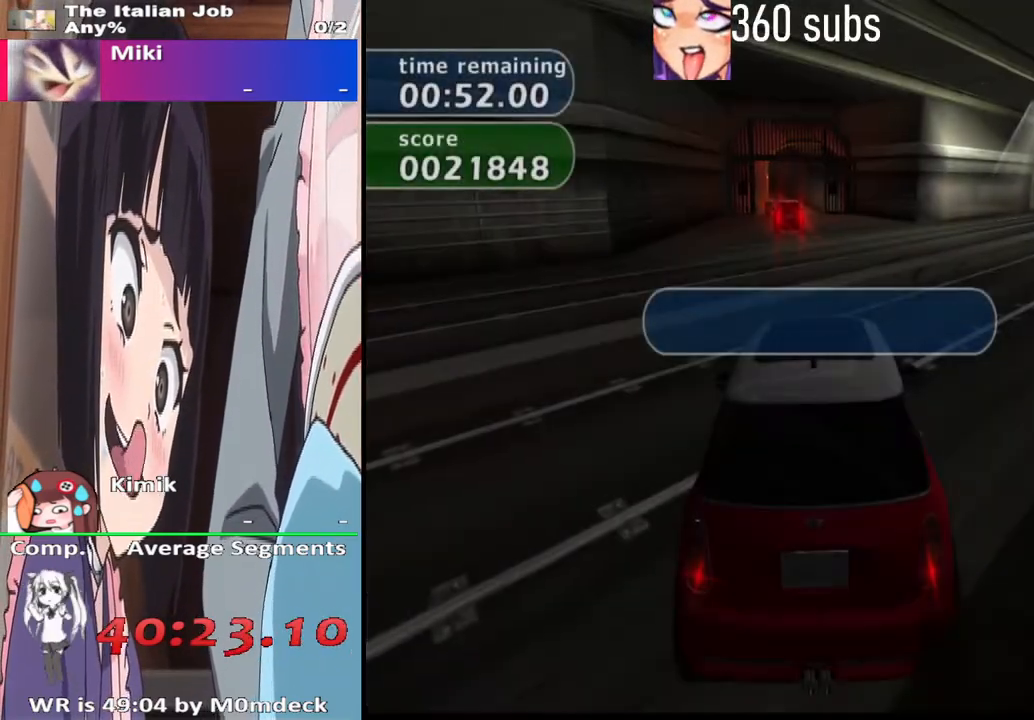
{"buttons": ["CROSS"], "left_stick": "center", "right_stick": "center", "events": []}
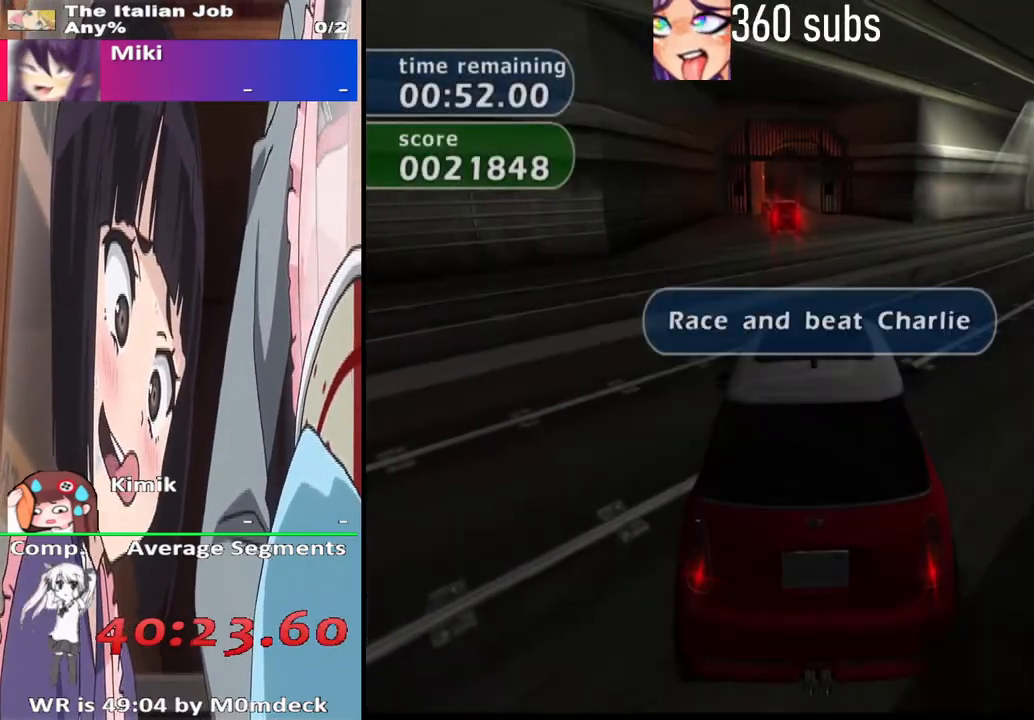
{"buttons": ["CROSS"], "left_stick": "center", "right_stick": "center", "events": []}
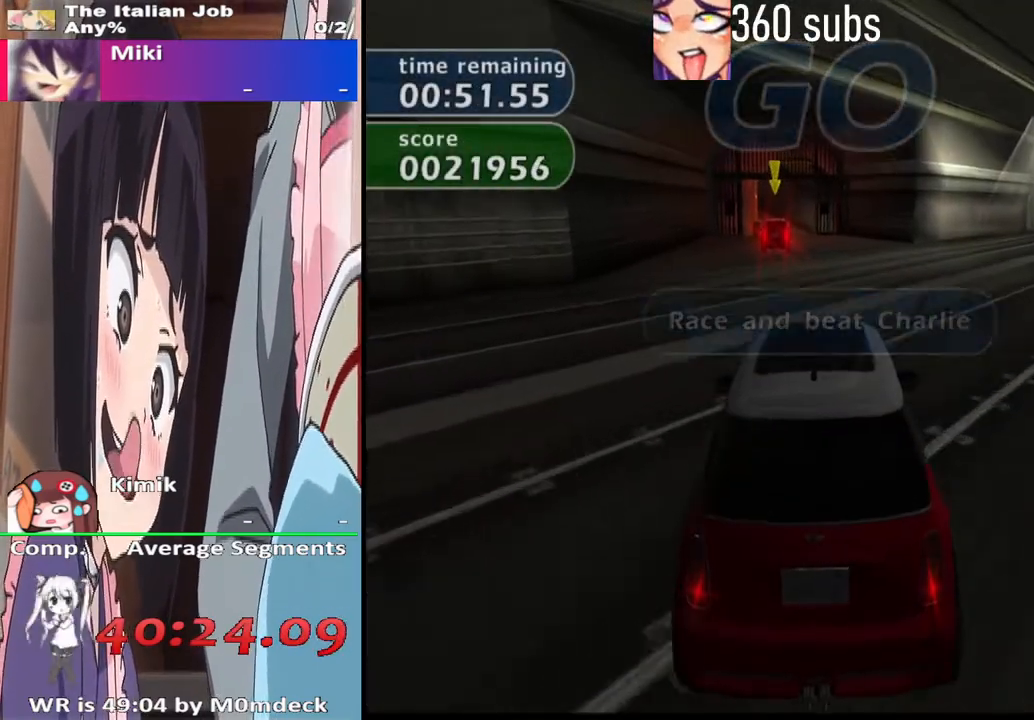
{"buttons": ["CROSS"], "left_stick": "center", "right_stick": "center", "events": [[233, "left_stick", "left"], [333, "left_stick", "center"]]}
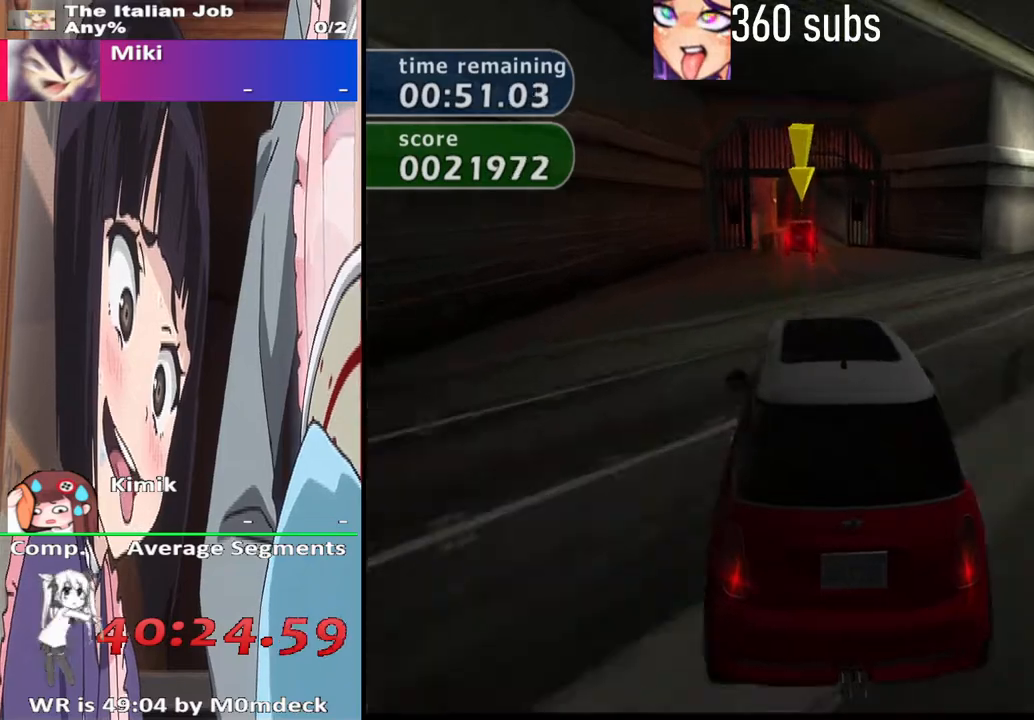
{"buttons": ["CROSS"], "left_stick": "center", "right_stick": "center", "events": [[200, "left_stick", "right"], [267, "left_stick", "center"]]}
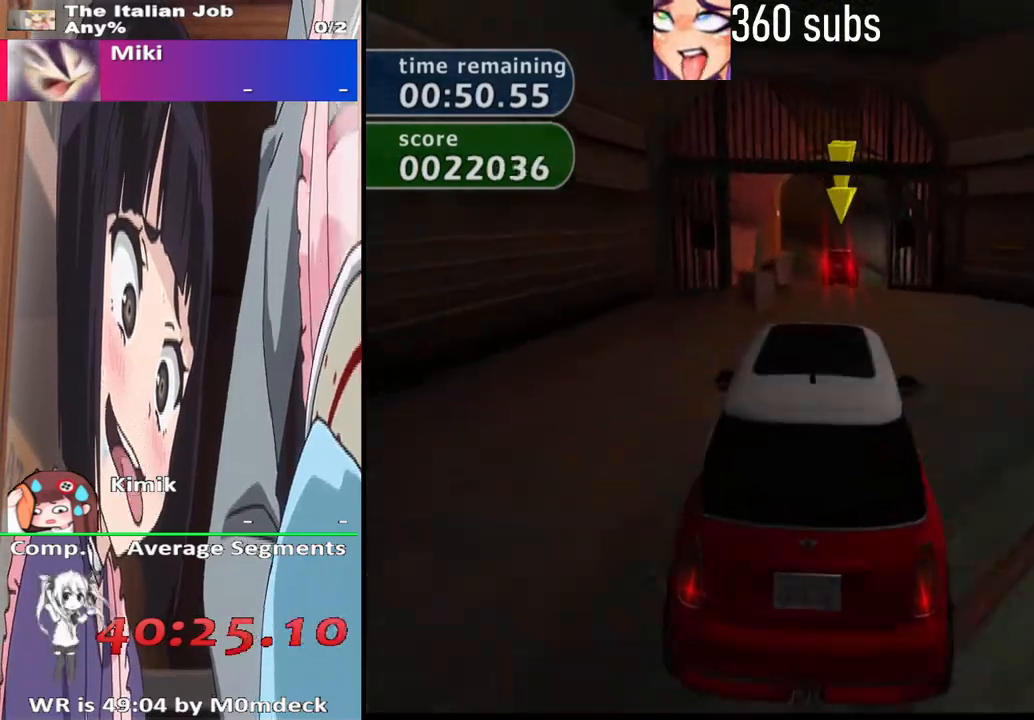
{"buttons": ["CROSS"], "left_stick": "center", "right_stick": "center", "events": [[267, "left_stick", "right"], [433, "left_stick", "center"]]}
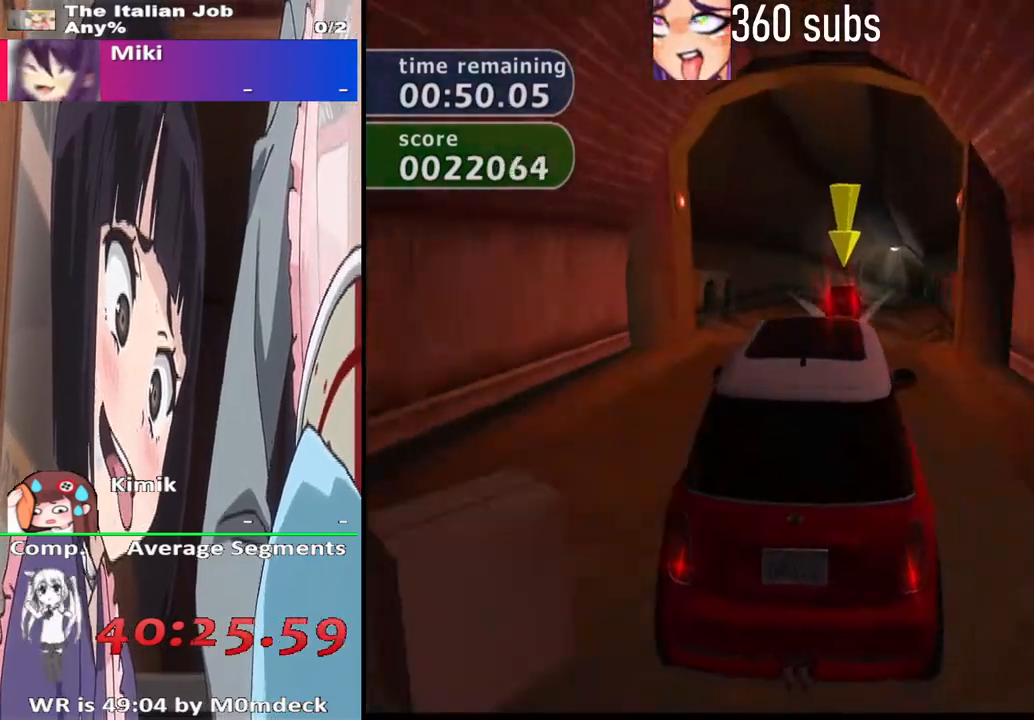
{"buttons": ["CROSS"], "left_stick": "center", "right_stick": "center", "events": [[200, "left_stick", "right"], [300, "left_stick", "center"]]}
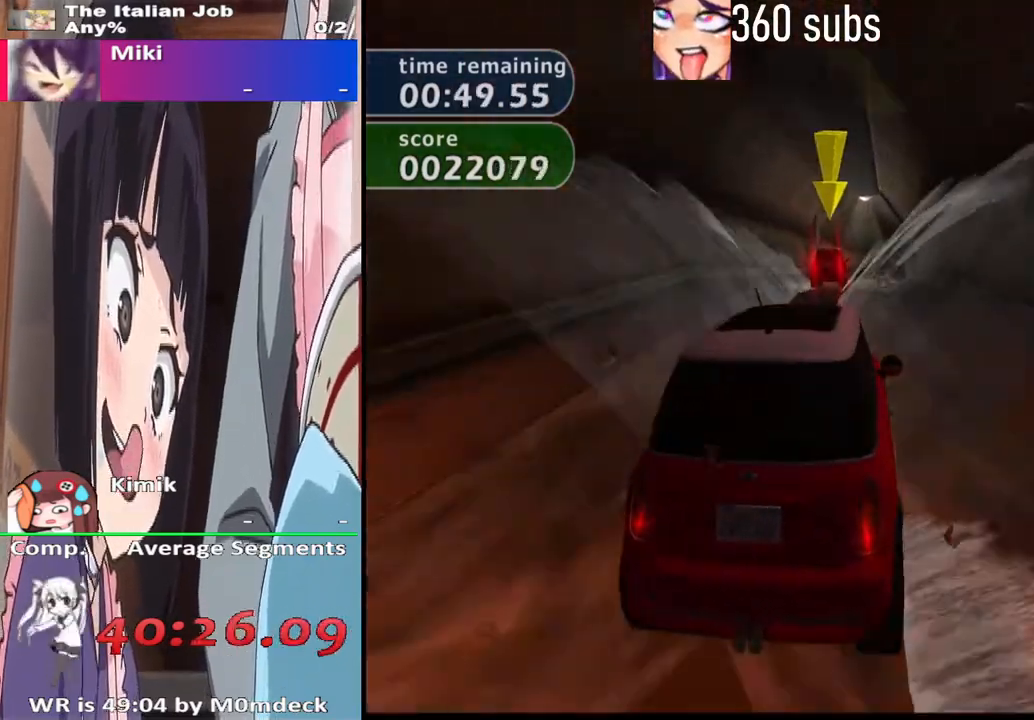
{"buttons": ["CROSS"], "left_stick": "center", "right_stick": "center", "events": []}
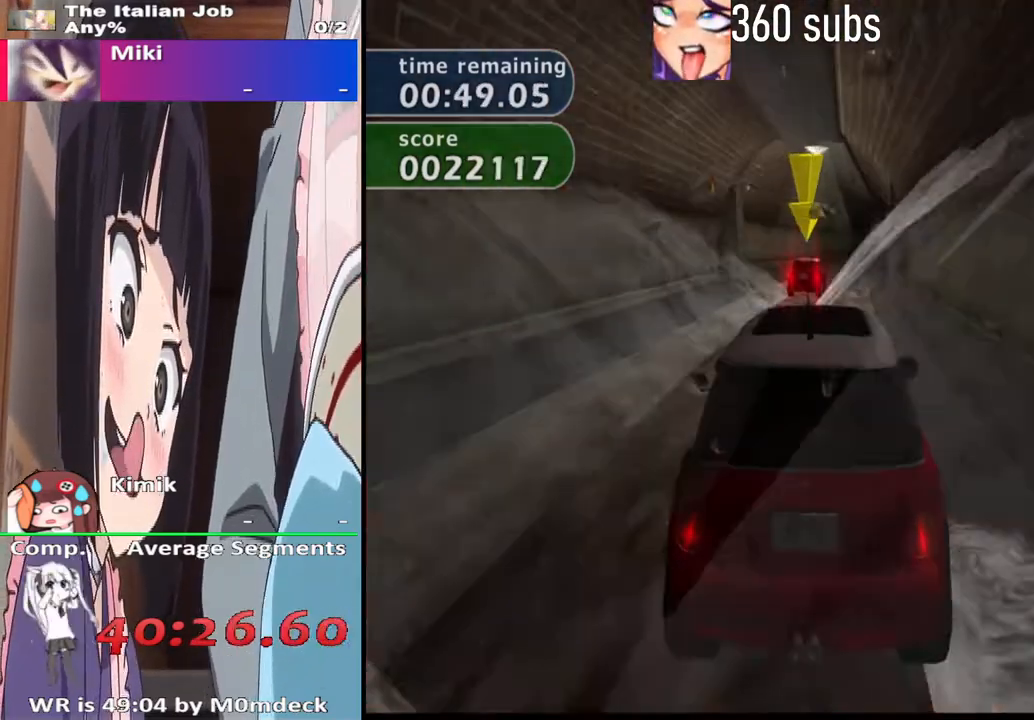
{"buttons": ["CROSS"], "left_stick": "center", "right_stick": "center", "events": [[233, "left_stick", "right"], [367, "left_stick", "center"]]}
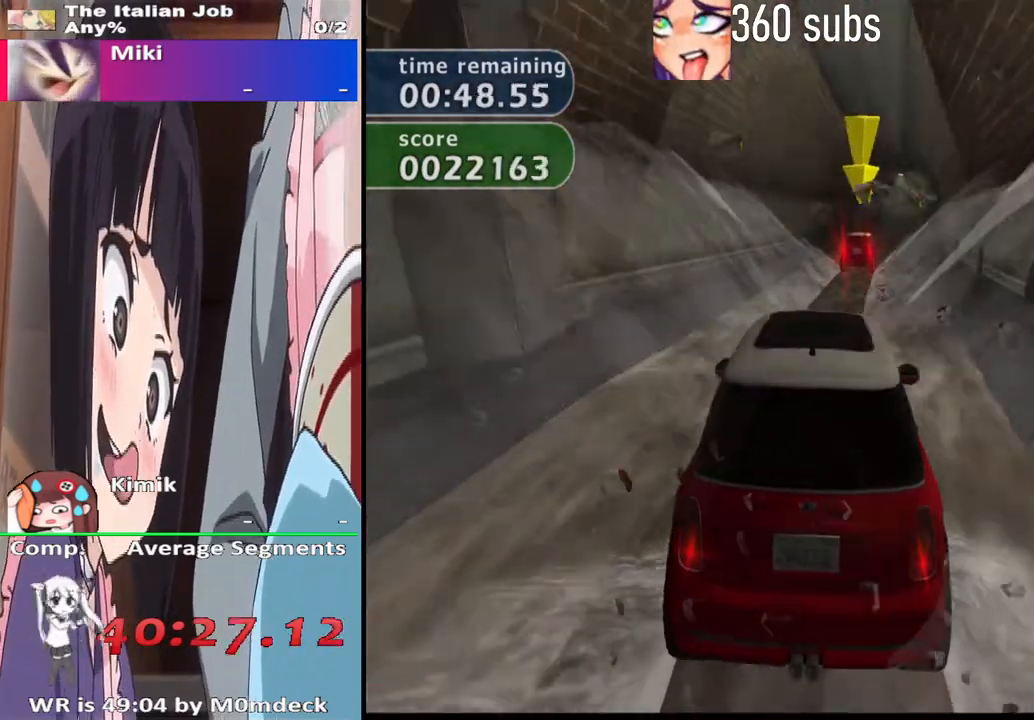
{"buttons": ["CROSS"], "left_stick": "center", "right_stick": "center", "events": [[267, "left_stick", "right"], [400, "left_stick", "center"]]}
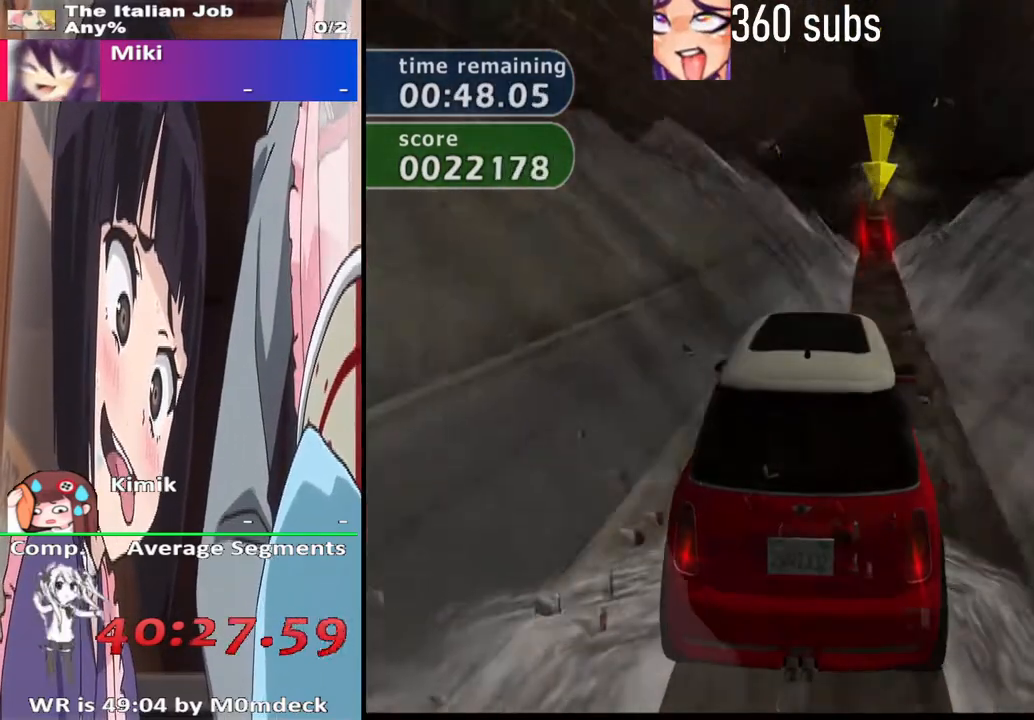
{"buttons": ["CROSS"], "left_stick": "center", "right_stick": "center", "events": [[433, "left_stick", "right"], [500, "left_stick", "center"]]}
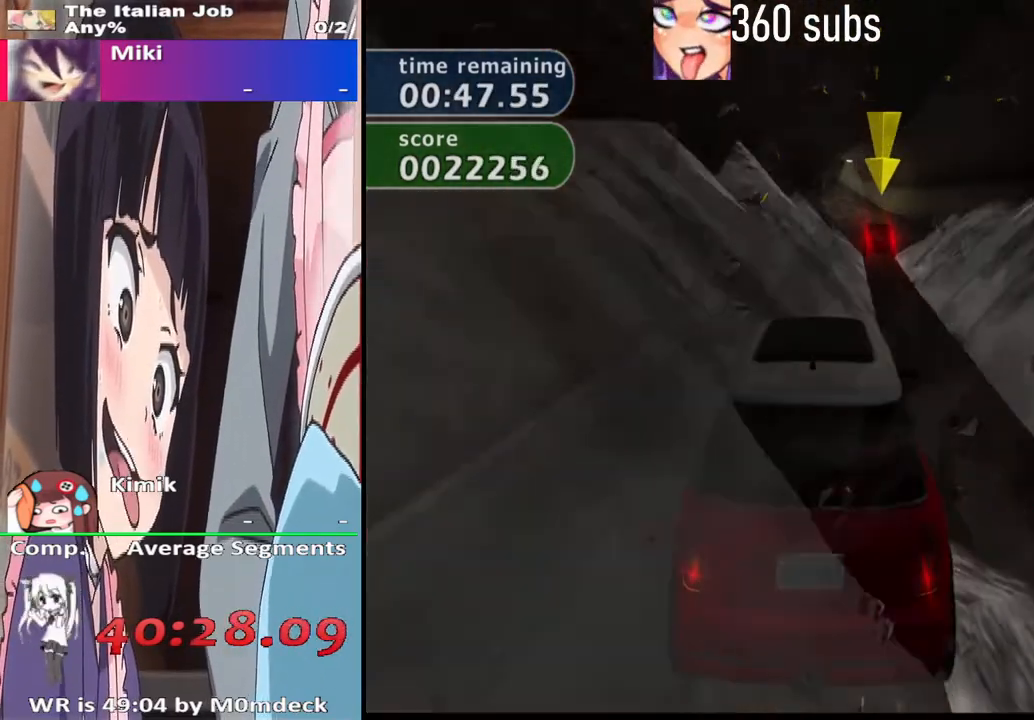
{"buttons": ["CROSS"], "left_stick": "left", "right_stick": "center", "events": [[433, "left_stick", "left"]]}
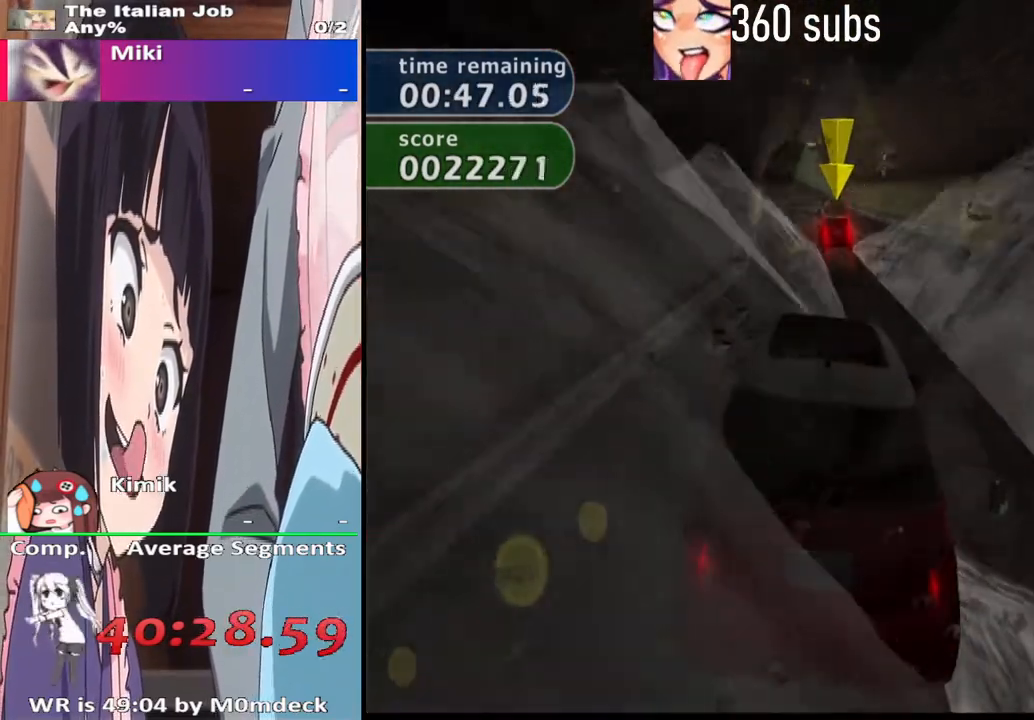
{"buttons": ["CROSS"], "left_stick": "center", "right_stick": "center", "events": [[67, "left_stick", "center"]]}
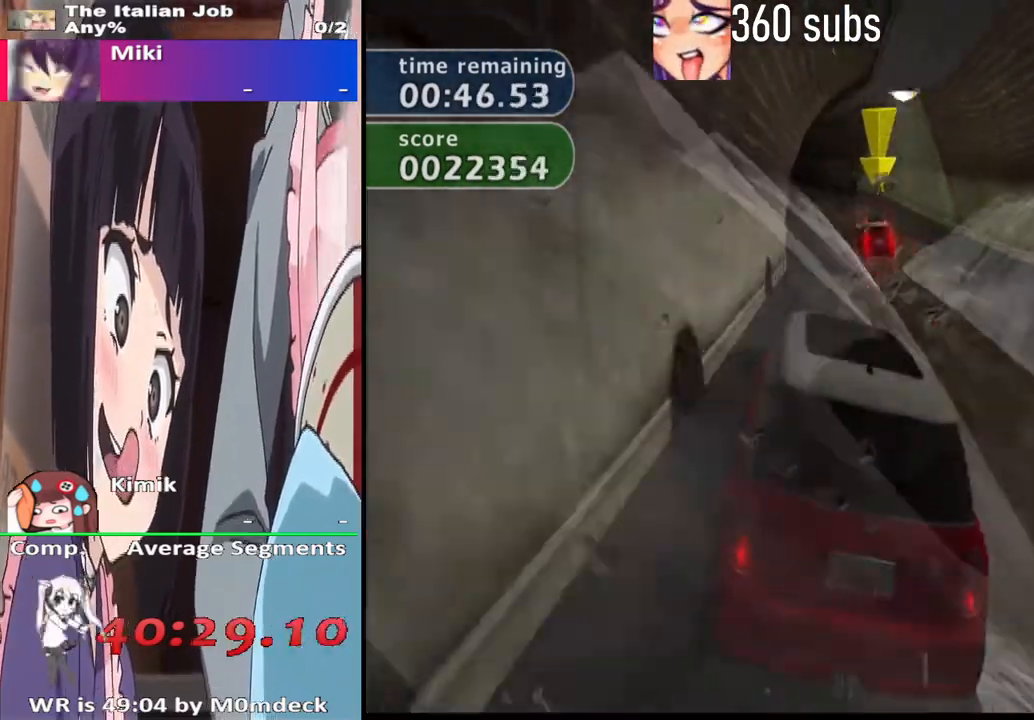
{"buttons": ["CROSS"], "left_stick": "left", "right_stick": "center", "events": [[433, "left_stick", "left"]]}
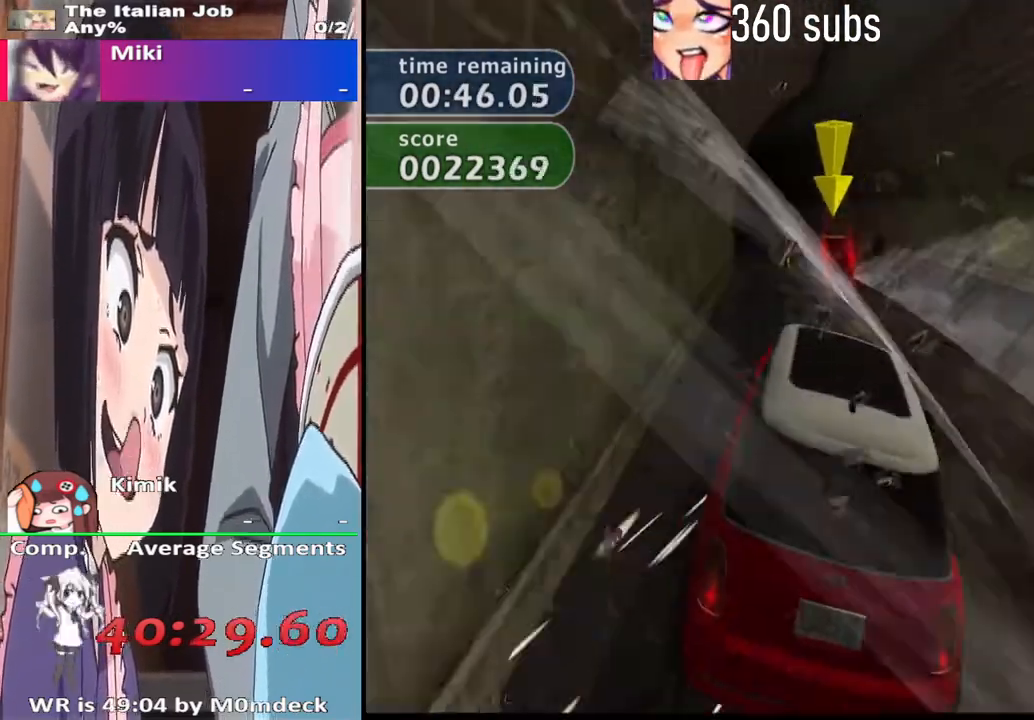
{"buttons": ["CROSS"], "left_stick": "left", "right_stick": "center", "events": [[33, "left_stick", "center"], [167, "left_stick", "left"], [333, "left_stick", "center"], [400, "left_stick", "left"]]}
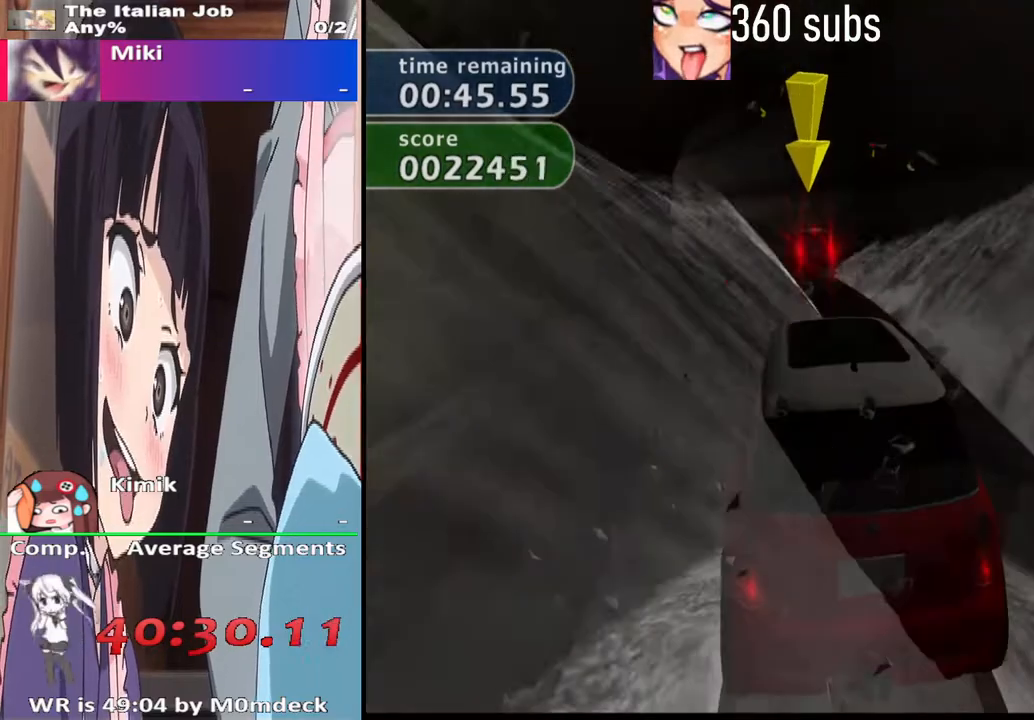
{"buttons": ["CROSS"], "left_stick": "center", "right_stick": "center", "events": [[233, "left_stick", "center"]]}
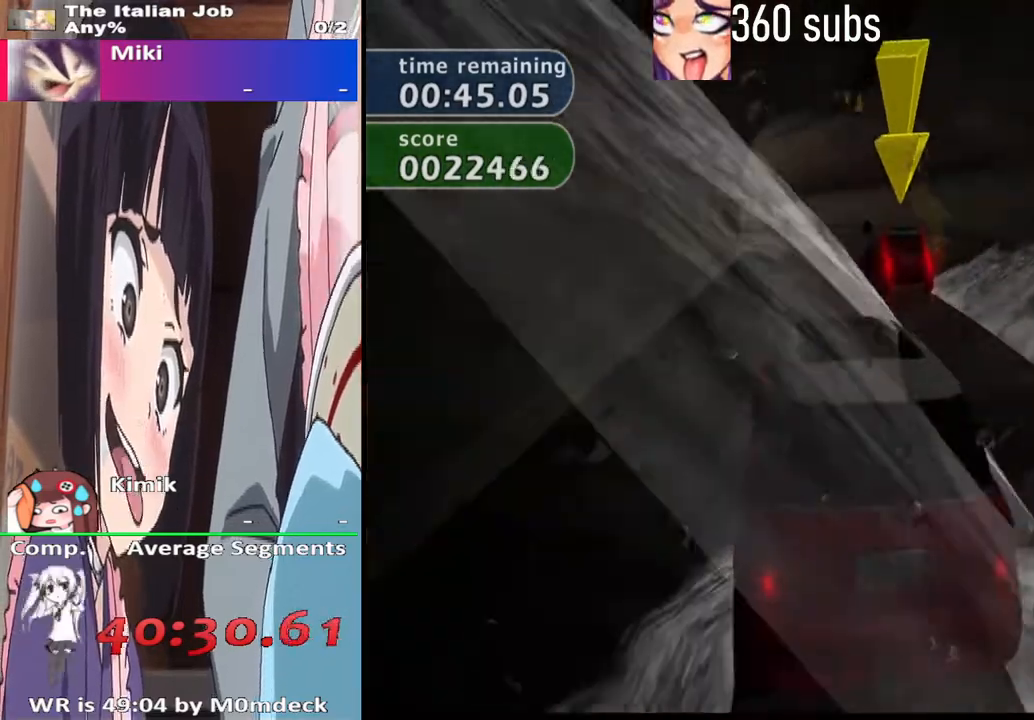
{"buttons": ["CROSS"], "left_stick": "center", "right_stick": "center", "events": [[300, "left_stick", "left"], [433, "left_stick", "center"]]}
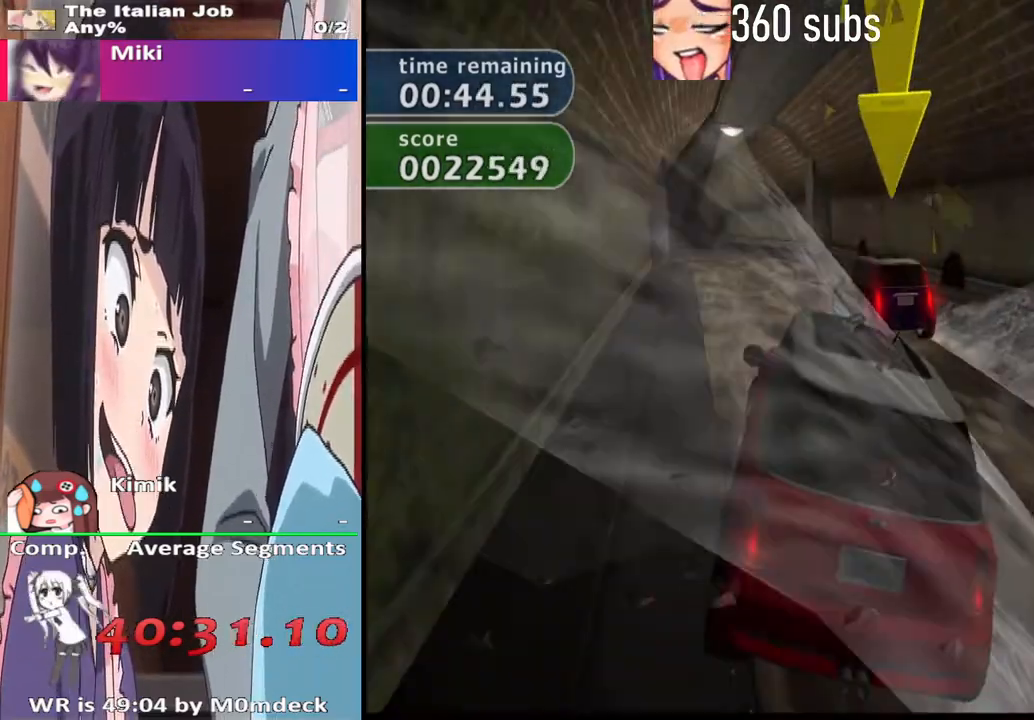
{"buttons": ["CROSS"], "left_stick": "center", "right_stick": "center", "events": [[33, "left_stick", "left"], [167, "left_stick", "center"]]}
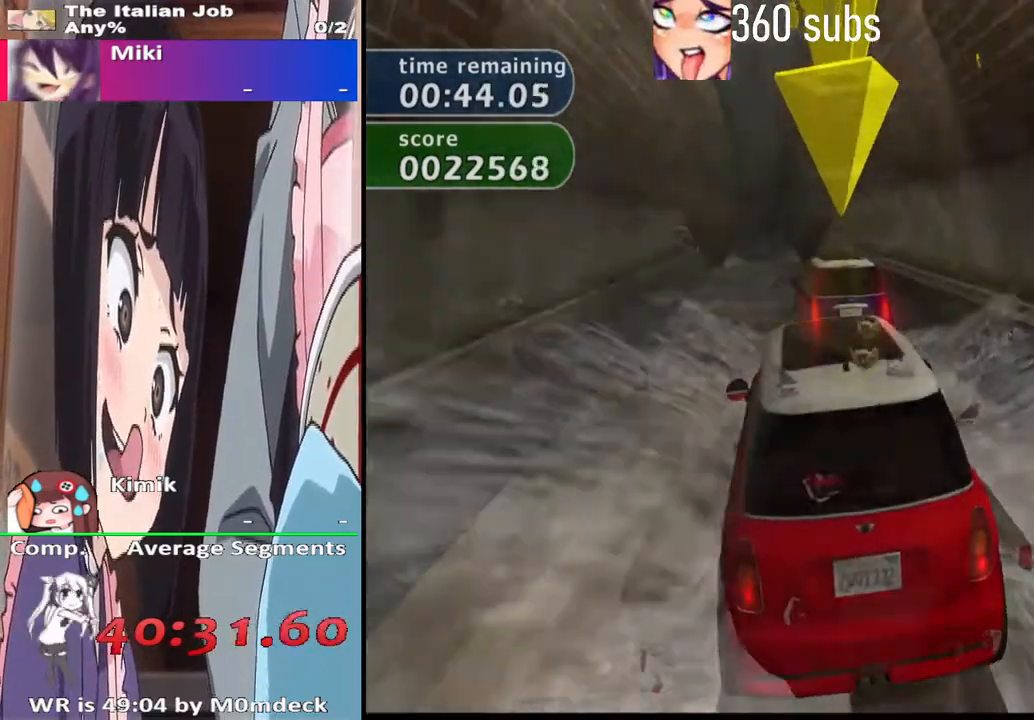
{"buttons": ["CROSS"], "left_stick": "center", "right_stick": "center", "events": []}
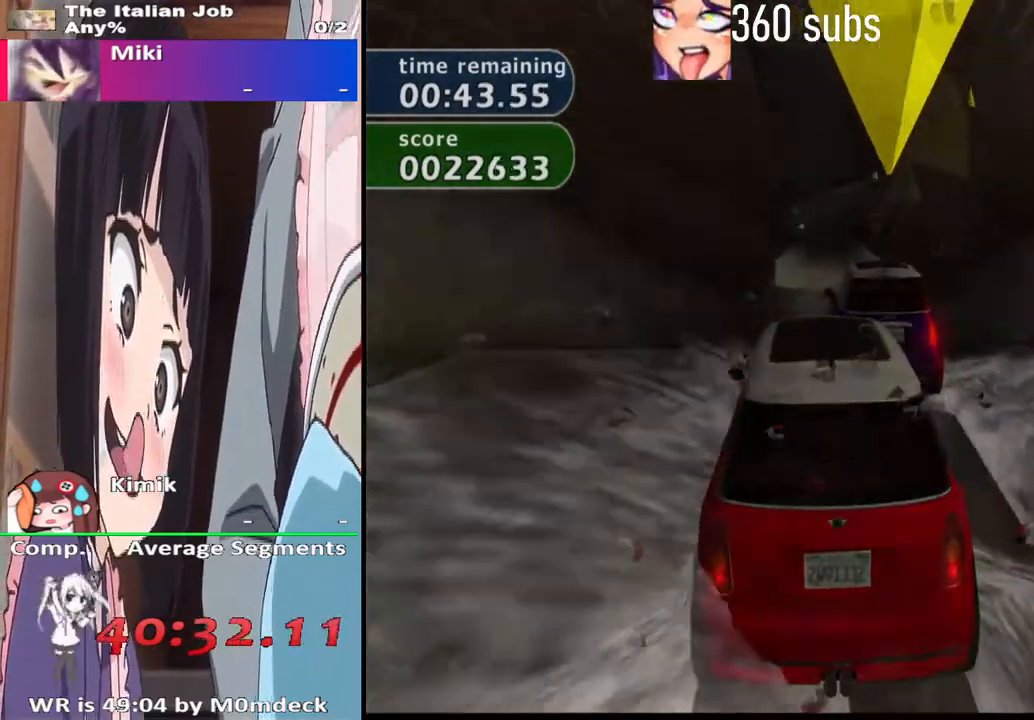
{"buttons": ["CROSS"], "left_stick": "center", "right_stick": "center", "events": []}
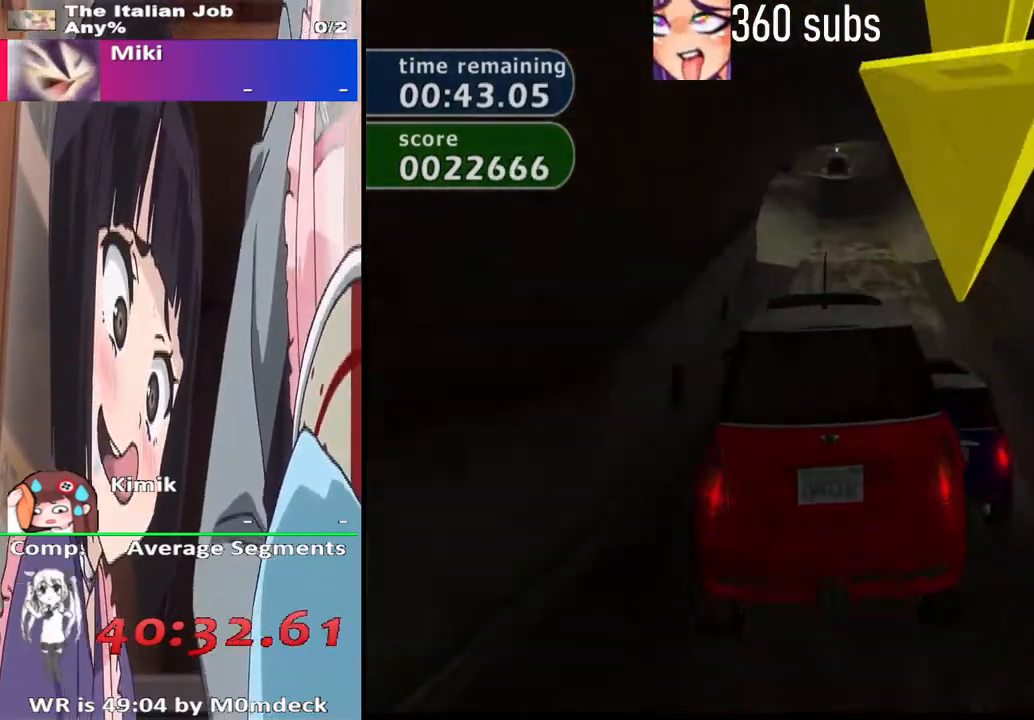
{"buttons": ["CROSS"], "left_stick": "center", "right_stick": "center", "events": []}
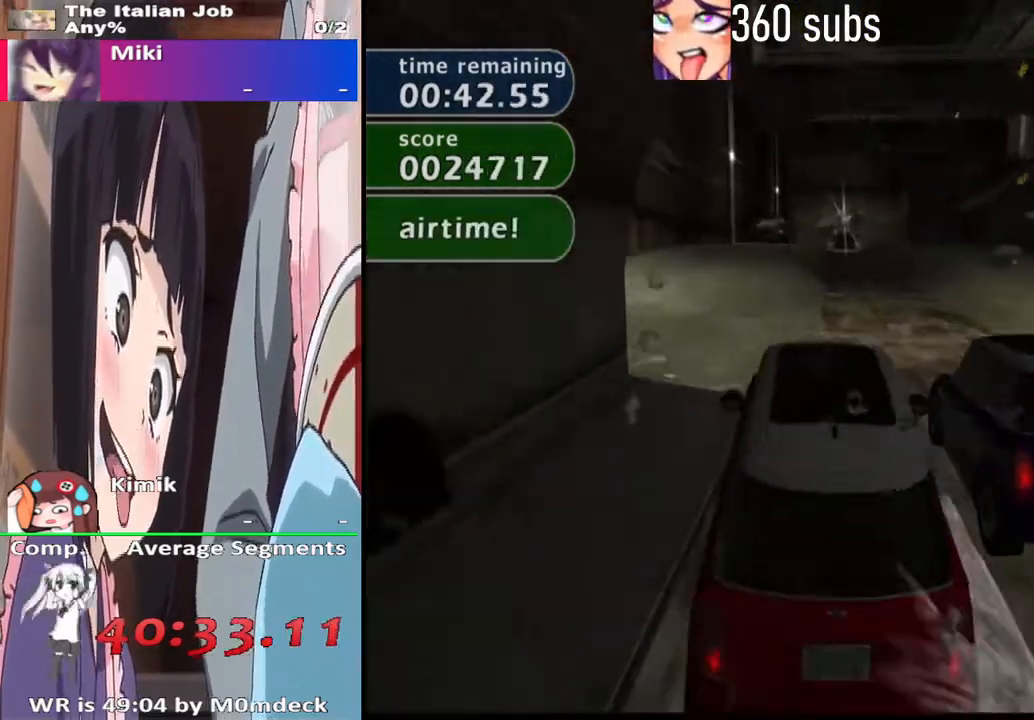
{"buttons": ["CROSS"], "left_stick": "center", "right_stick": "center", "events": []}
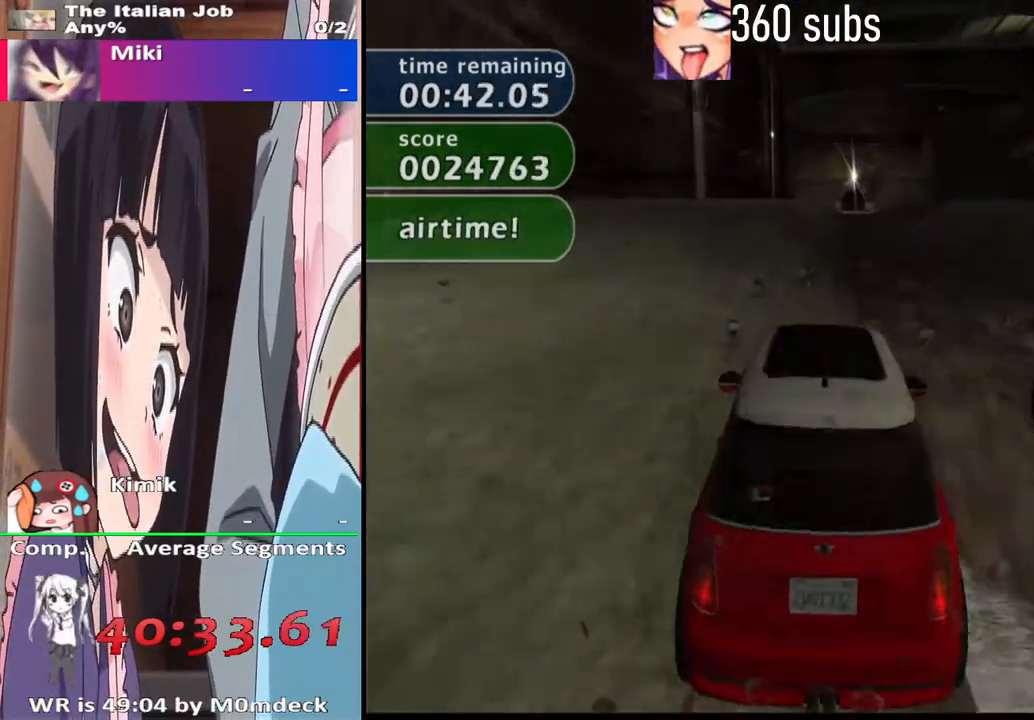
{"buttons": ["CROSS"], "left_stick": "center", "right_stick": "center", "events": []}
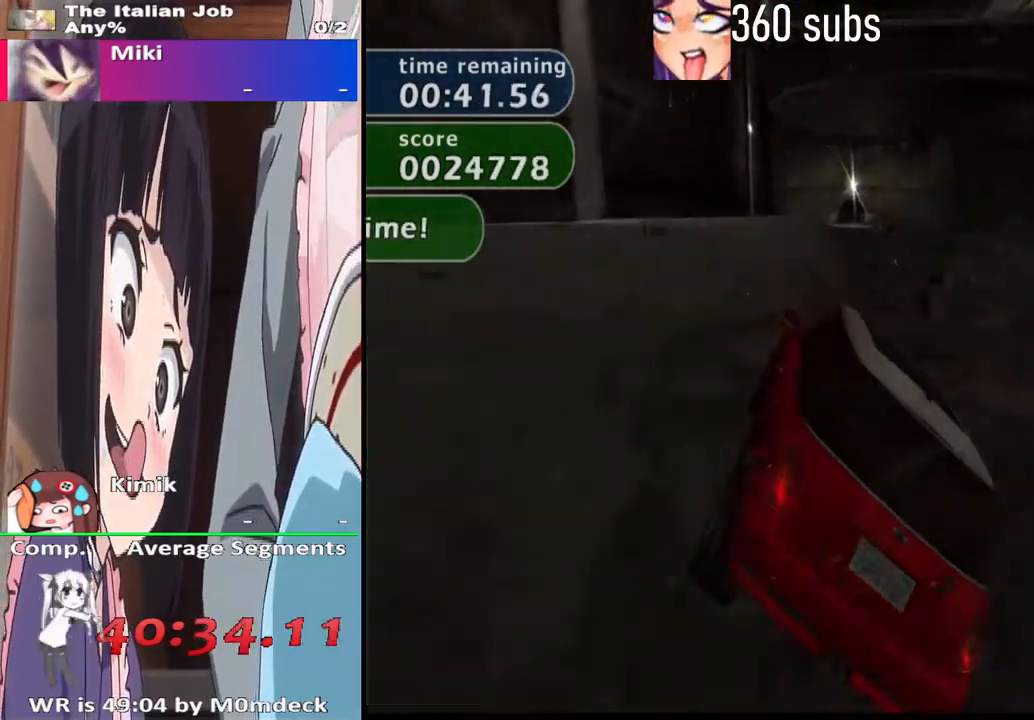
{"buttons": ["CROSS"], "left_stick": "center", "right_stick": "center", "events": []}